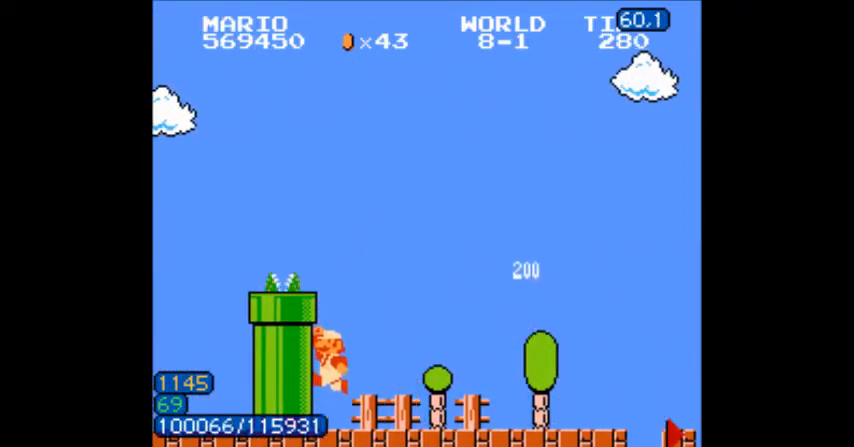
Gameplay with a controller (Nintendo layout); each line is a JSON object with the inputs held at the frame after it. "events" lists button and stick changes between this image and that frame as [ms after this image, input, new state], when the widget could be followed in between. Not read: L3 R3.
{"buttons": ["A", "DPAD_LEFT"], "events": [[33, "DPAD_RIGHT", "down"], [100, "A", "down"], [134, "DPAD_RIGHT", "up"], [167, "DPAD_LEFT", "down"]]}
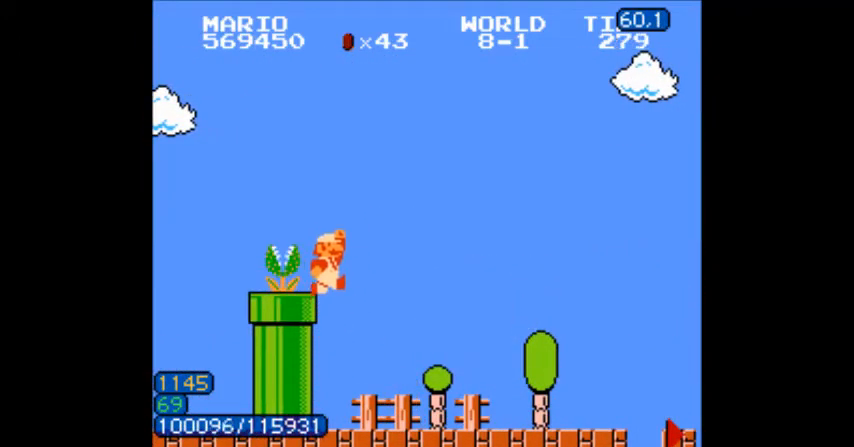
{"buttons": ["B", "DPAD_RIGHT"], "events": [[33, "A", "up"], [100, "B", "down"], [100, "DPAD_LEFT", "up"], [133, "DPAD_RIGHT", "down"]]}
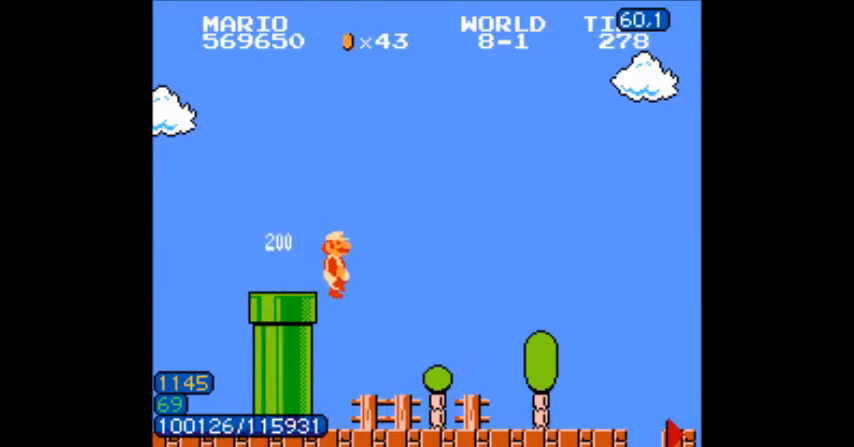
{"buttons": ["B", "DPAD_RIGHT"], "events": []}
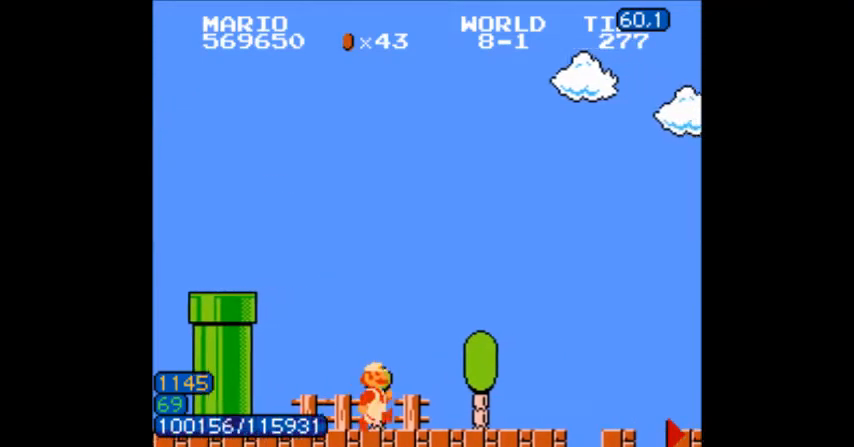
{"buttons": ["B", "DPAD_RIGHT"], "events": []}
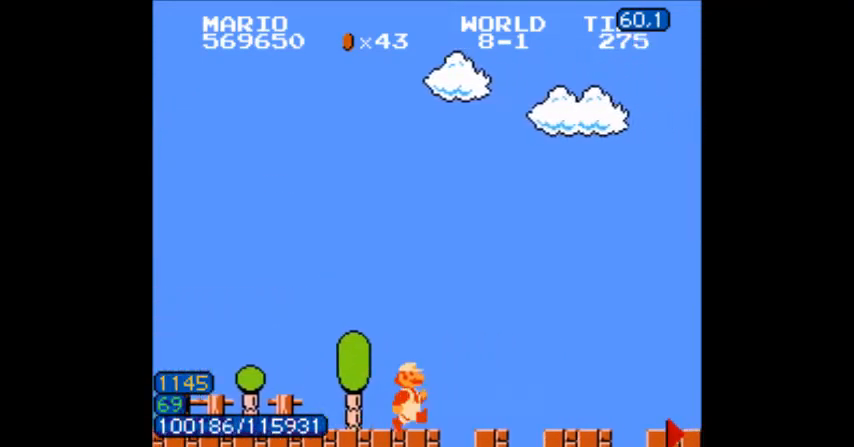
{"buttons": ["B", "DPAD_RIGHT"], "events": [[167, "B", "up"], [200, "B", "down"], [234, "B", "up"], [300, "B", "down"]]}
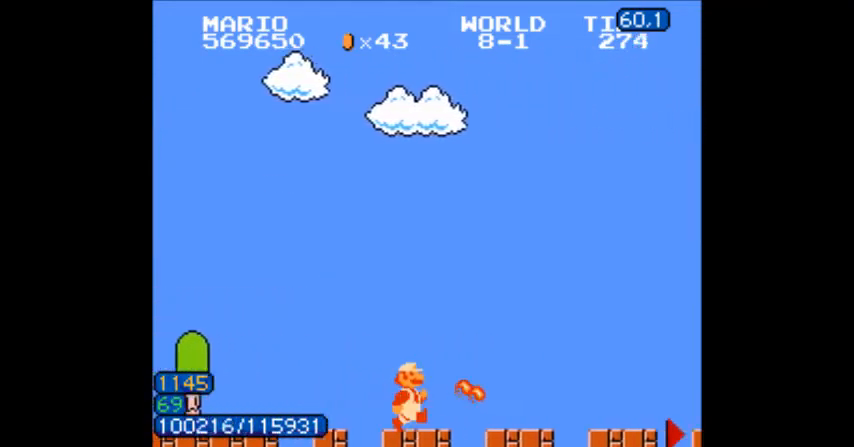
{"buttons": ["B", "DPAD_RIGHT"], "events": []}
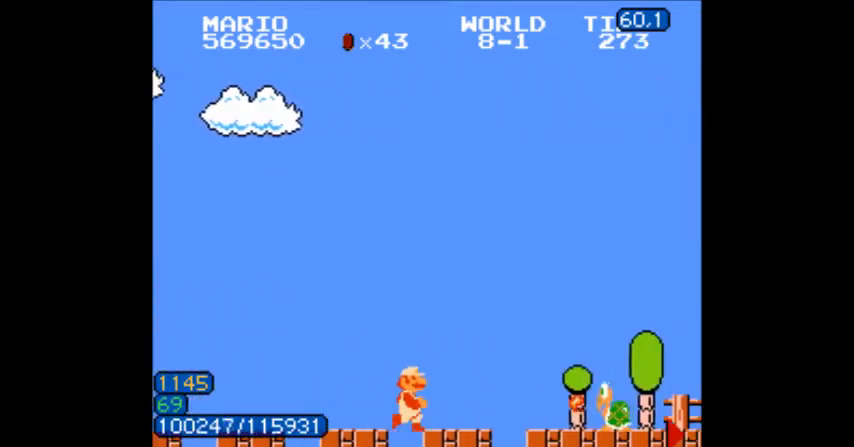
{"buttons": ["A", "DPAD_RIGHT"], "events": [[467, "A", "down"], [467, "B", "up"]]}
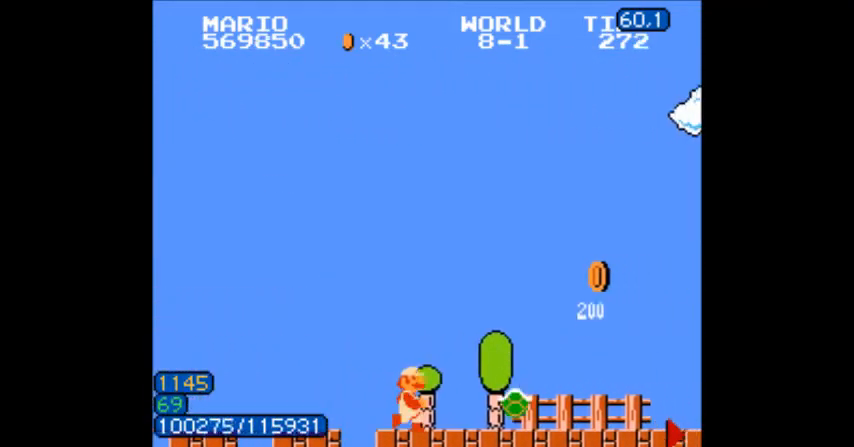
{"buttons": ["B"], "events": [[34, "B", "down"], [67, "A", "up"], [300, "A", "down"], [434, "DPAD_RIGHT", "up"], [467, "A", "up"]]}
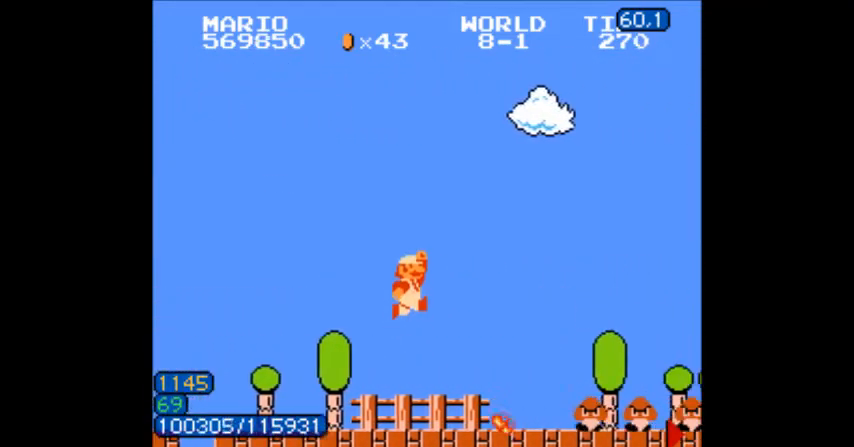
{"buttons": ["A", "B"], "events": [[66, "DPAD_LEFT", "down"], [100, "DPAD_LEFT", "up"], [167, "DPAD_LEFT", "down"], [267, "DPAD_LEFT", "up"], [333, "B", "up"], [367, "B", "down"], [400, "A", "down"]]}
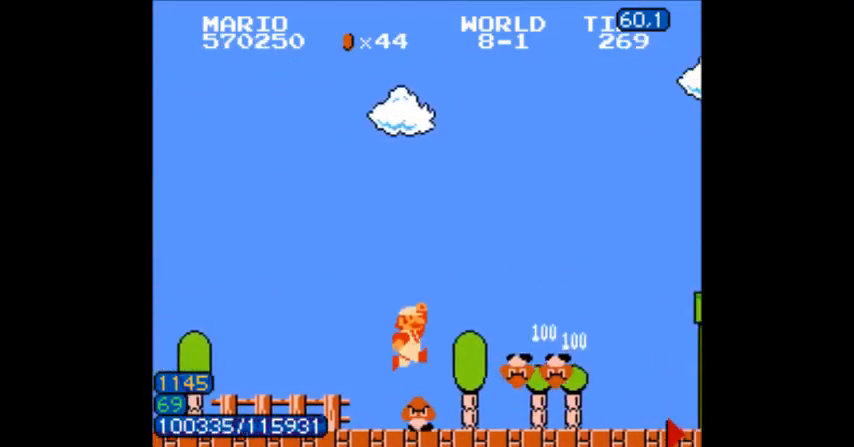
{"buttons": ["B", "DPAD_RIGHT"], "events": [[34, "A", "up"], [367, "B", "up"], [401, "B", "down"], [401, "DPAD_LEFT", "down"], [434, "DPAD_LEFT", "up"], [467, "DPAD_RIGHT", "down"]]}